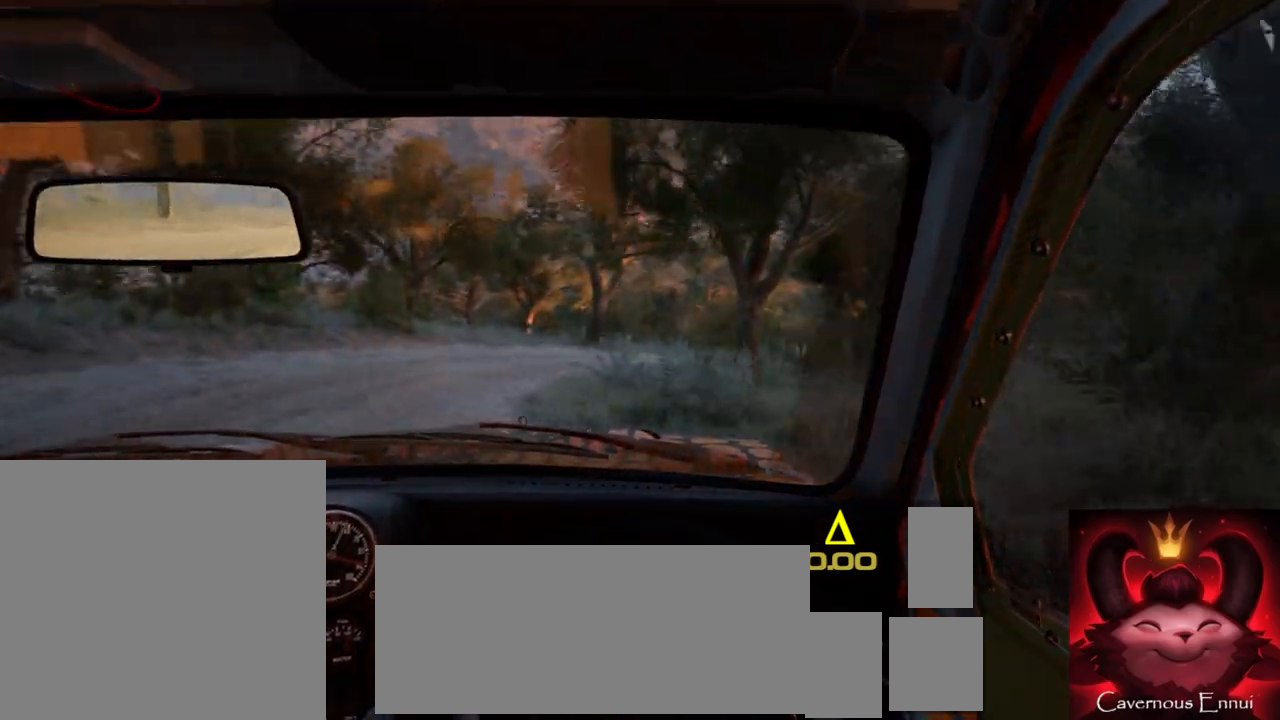
Gameplay with a controller (Xbox layout); each line is a JSON object with the inputs held at the frame after it. "events" lists button and stick changes between this image and that frame as [ms after this image, input, new state], when the widget could be followed in between.
{"buttons": [], "left_stick": "down-left", "right_stick": "up", "events": [[200, "left_stick", "down-left"], [217, "right_stick", "center"], [383, "right_stick", "up"]]}
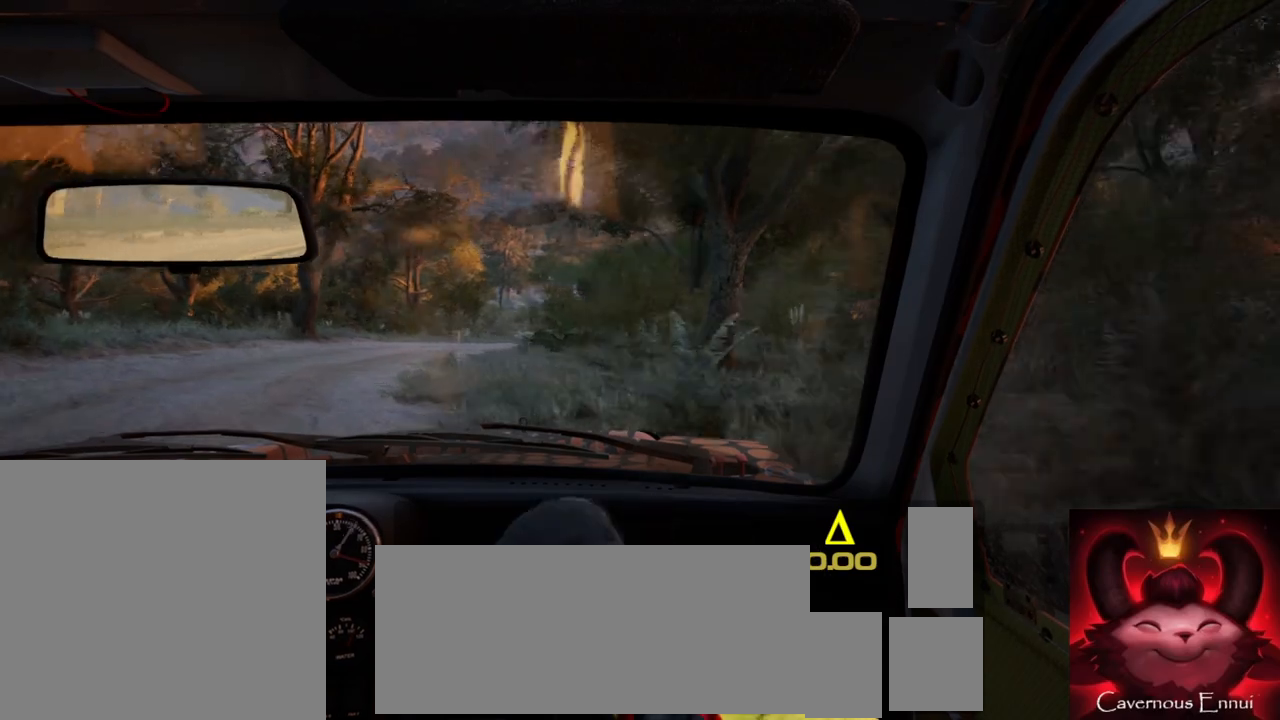
{"buttons": [], "left_stick": "left", "right_stick": "up", "events": [[33, "left_stick", "center"], [167, "left_stick", "left"], [317, "left_stick", "center"], [417, "left_stick", "left"]]}
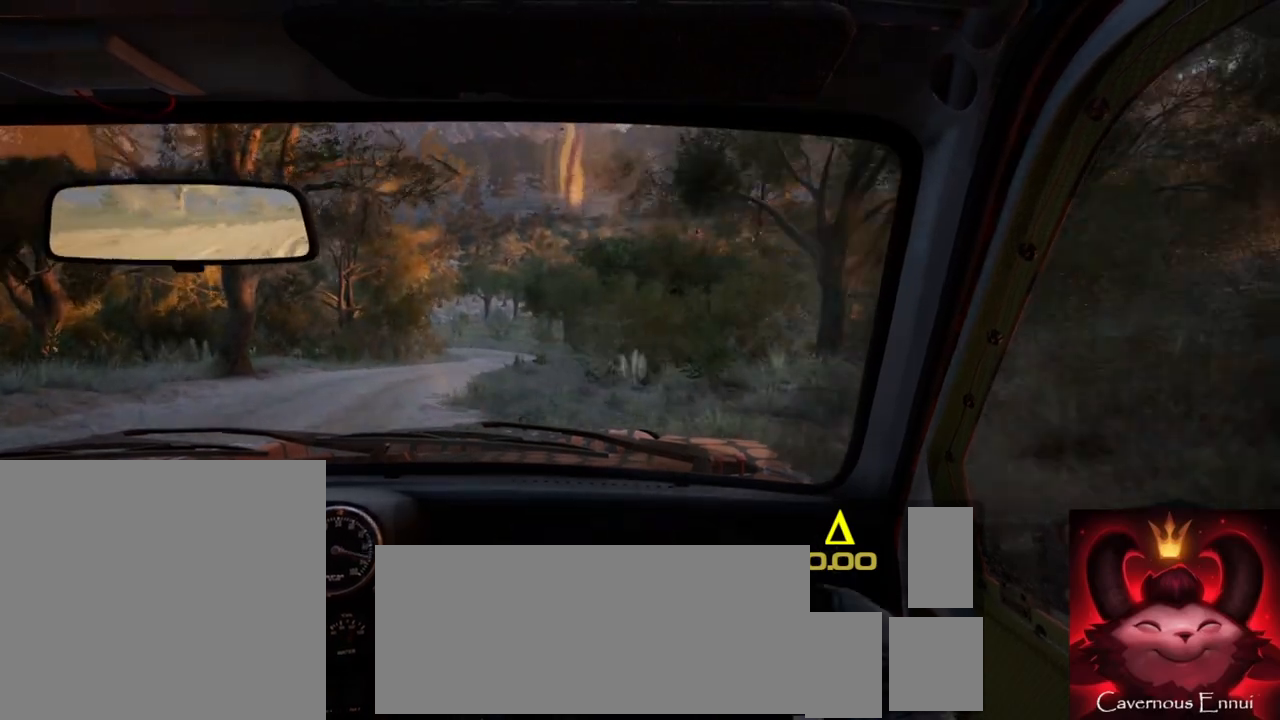
{"buttons": ["R1"], "left_stick": "center", "right_stick": "up", "events": [[117, "left_stick", "center"], [250, "left_stick", "left"], [400, "left_stick", "center"], [483, "R1", "down"]]}
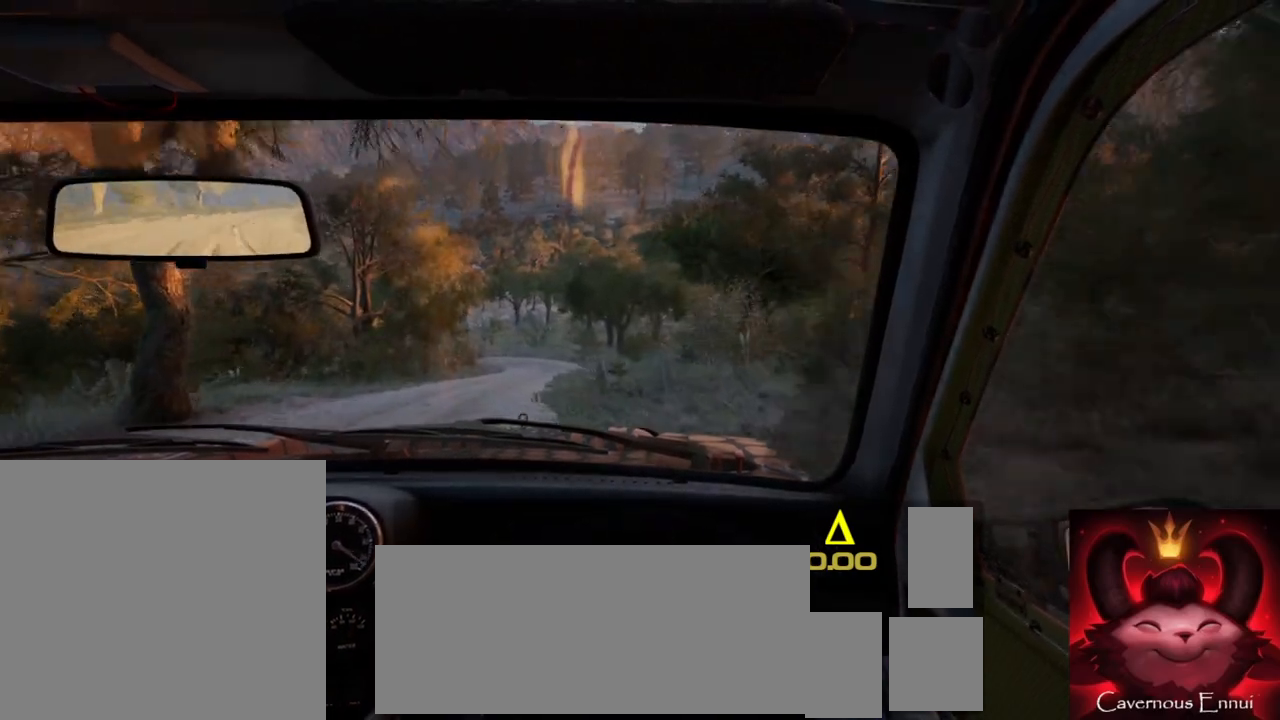
{"buttons": [], "left_stick": "center", "right_stick": "up", "events": [[67, "R1", "up"], [67, "left_stick", "left"], [183, "left_stick", "center"]]}
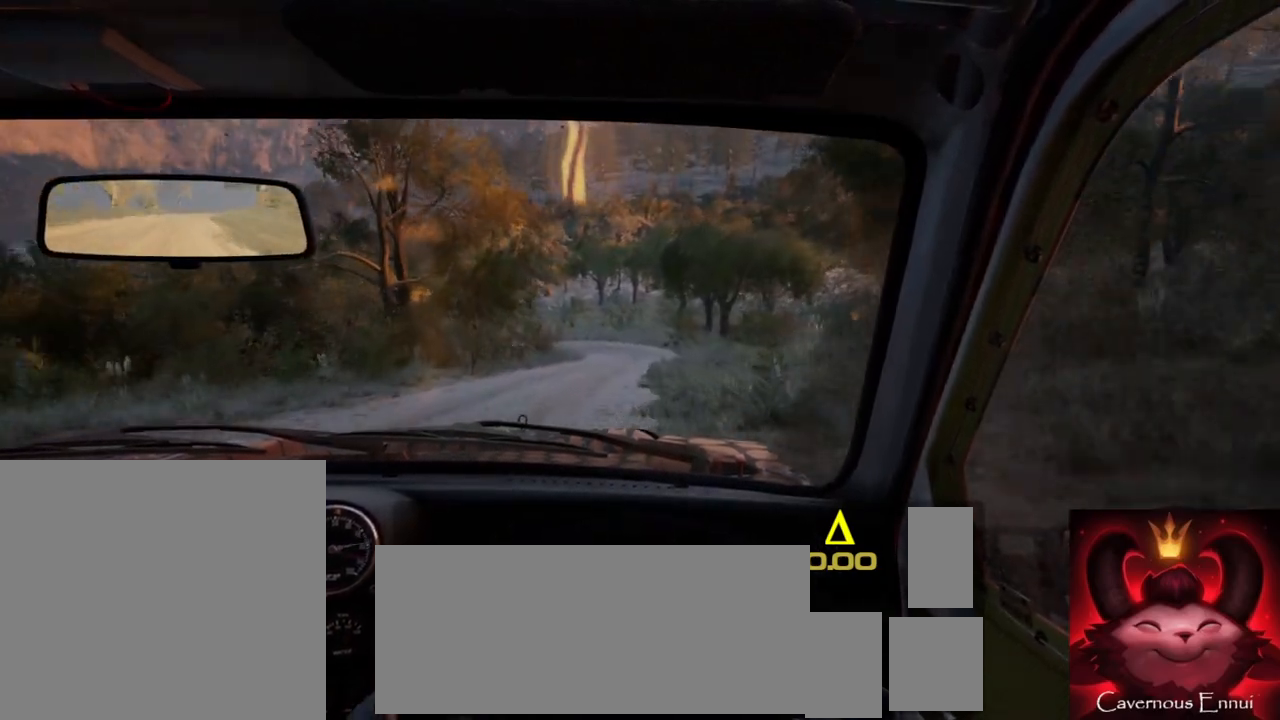
{"buttons": [], "left_stick": "right", "right_stick": "up", "events": [[350, "left_stick", "right"]]}
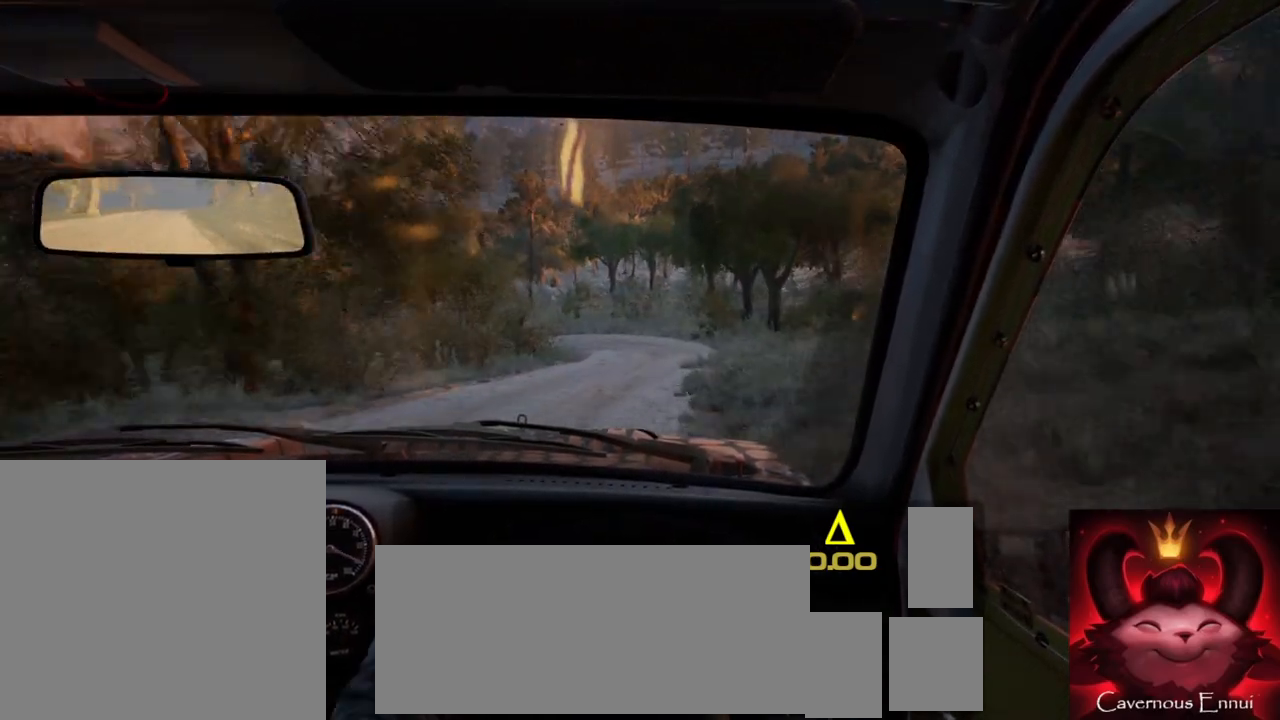
{"buttons": ["L2"], "left_stick": "left", "right_stick": "center", "events": [[17, "left_stick", "center"], [300, "left_stick", "left"], [333, "L2", "down"], [367, "right_stick", "center"]]}
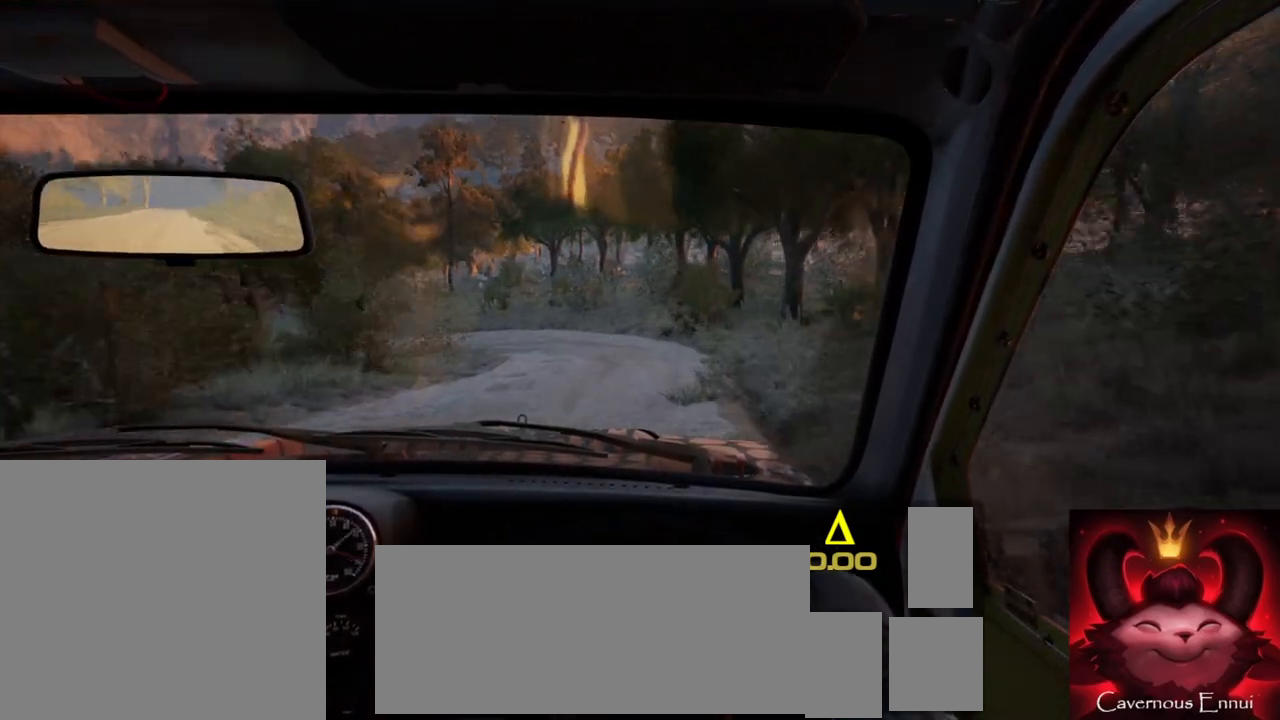
{"buttons": ["L2"], "left_stick": "left", "right_stick": "center", "events": [[117, "left_stick", "center"], [133, "right_stick", "up"], [150, "L2", "up"], [250, "L2", "down"], [283, "right_stick", "center"], [300, "left_stick", "left"], [383, "L1", "down"], [500, "L1", "up"]]}
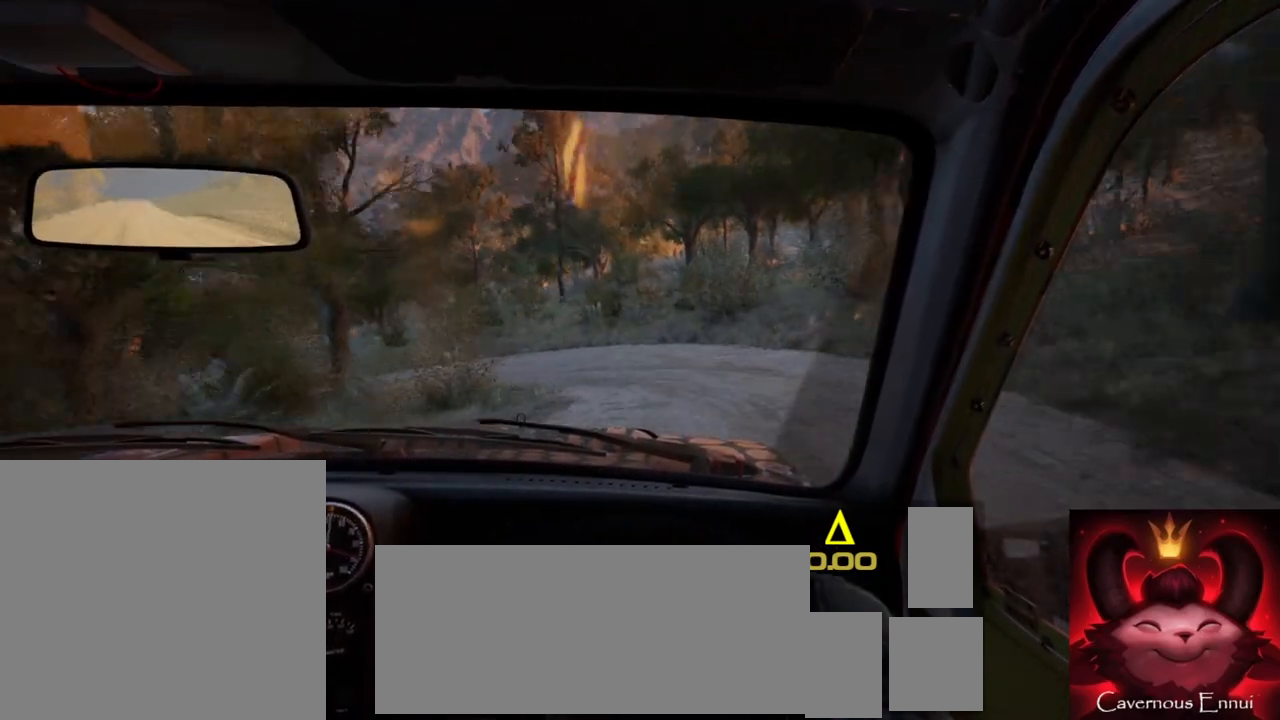
{"buttons": ["R2"], "left_stick": "left", "right_stick": "center", "events": [[67, "R2", "down"], [283, "L2", "up"]]}
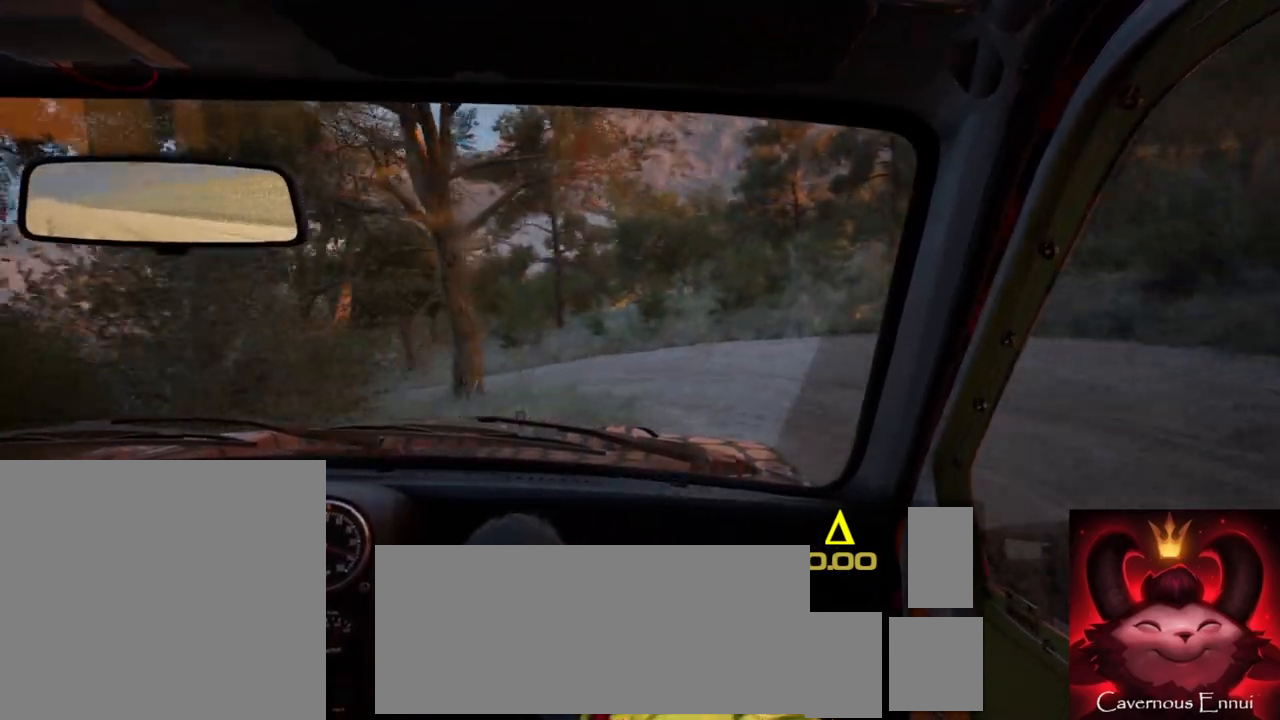
{"buttons": [], "left_stick": "right", "right_stick": "up", "events": [[233, "R2", "up"], [250, "left_stick", "center"], [267, "right_stick", "up"], [467, "left_stick", "right"]]}
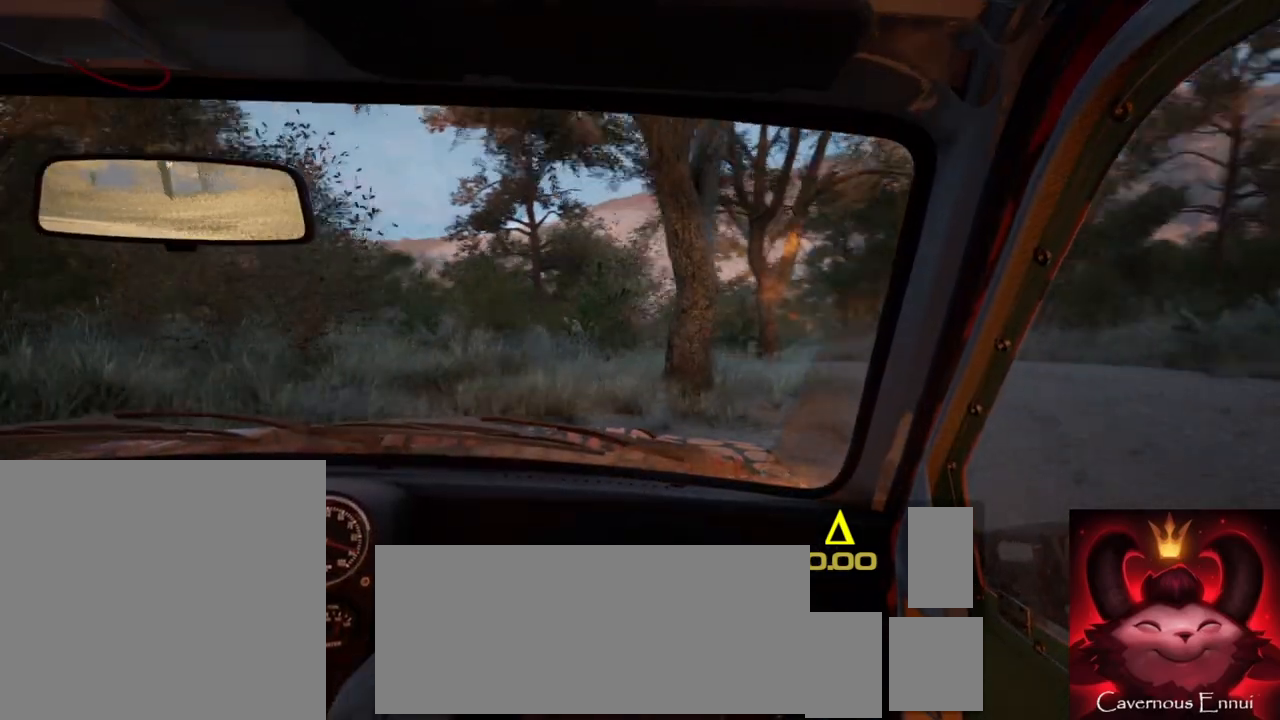
{"buttons": [], "left_stick": "right", "right_stick": "up", "events": []}
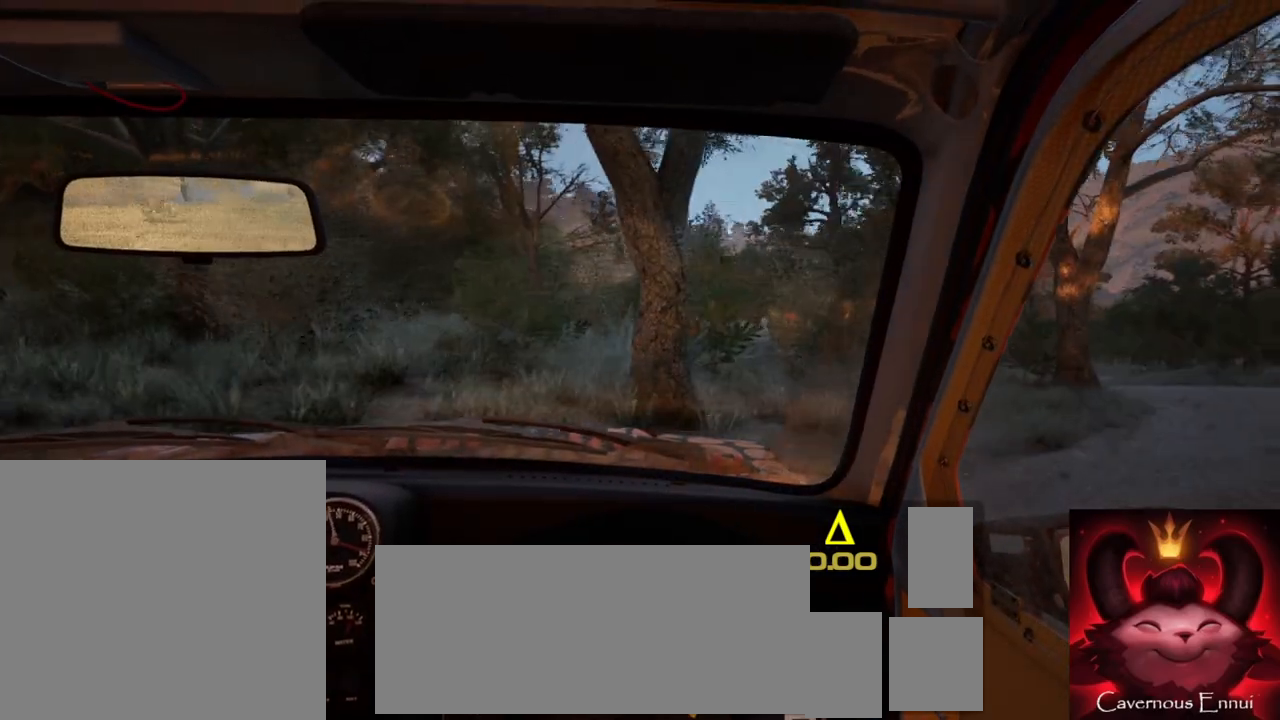
{"buttons": [], "left_stick": "right", "right_stick": "up", "events": []}
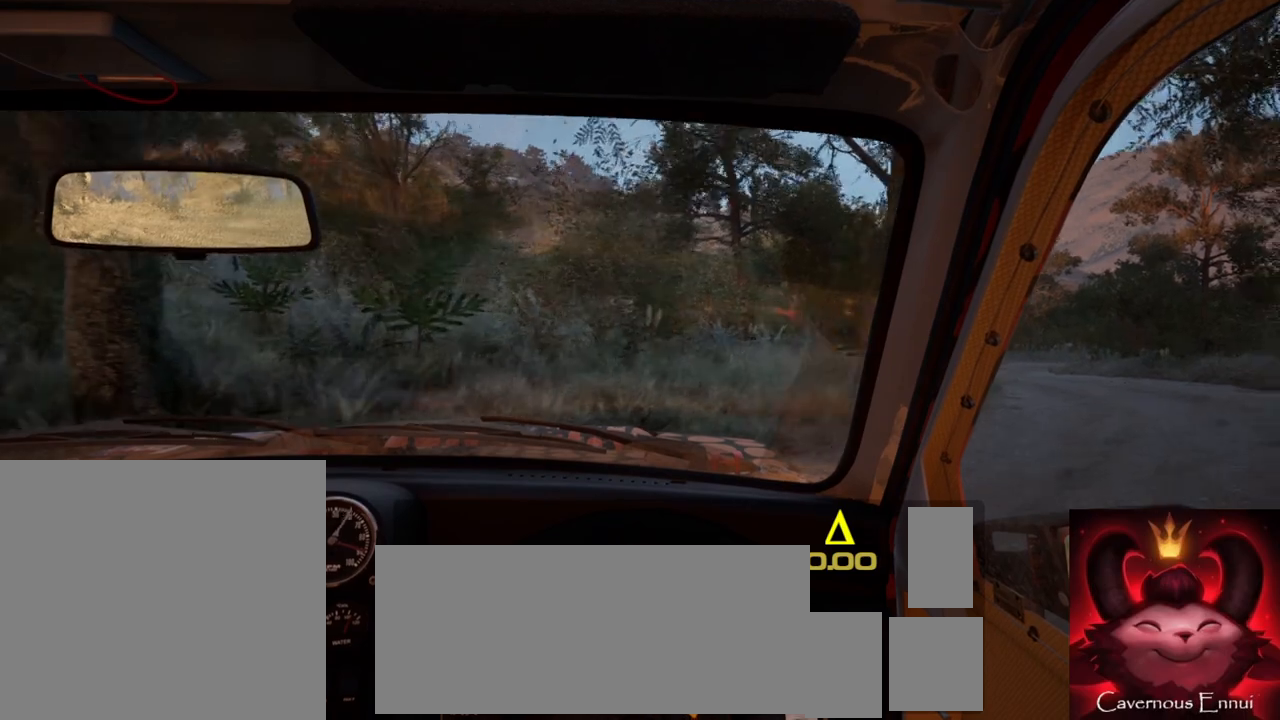
{"buttons": [], "left_stick": "left", "right_stick": "up", "events": [[283, "left_stick", "center"], [383, "left_stick", "left"]]}
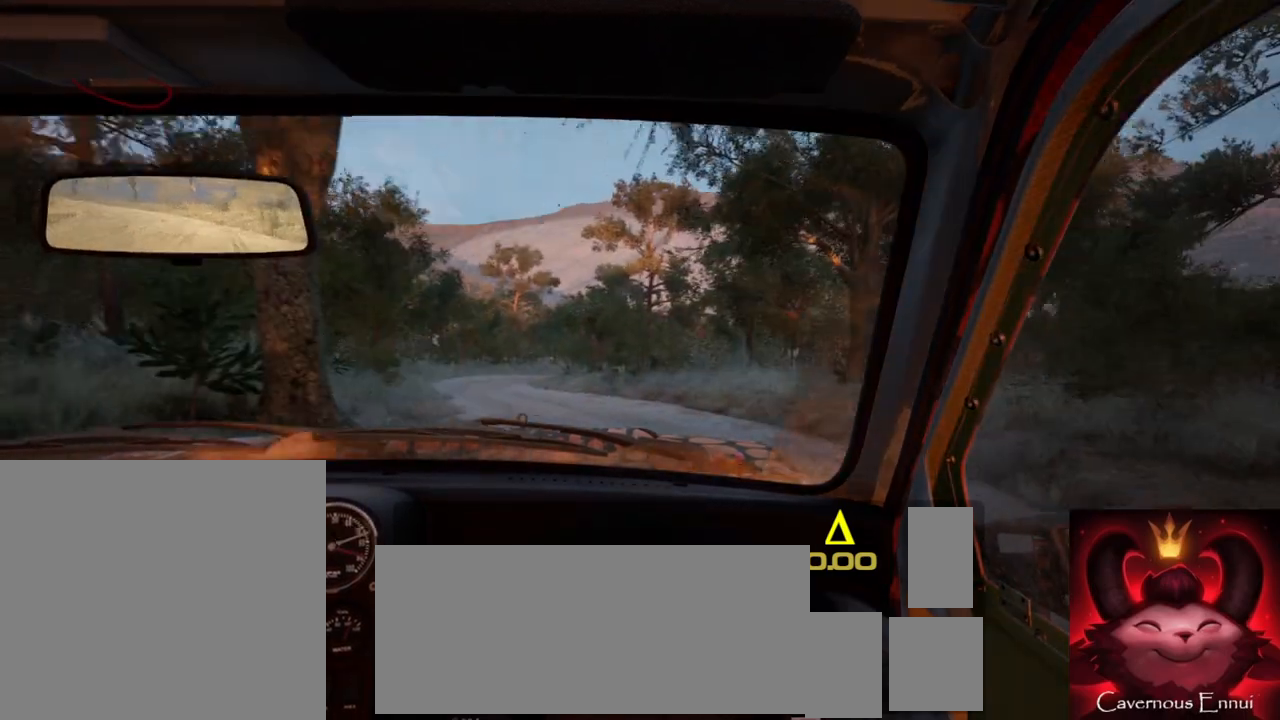
{"buttons": [], "left_stick": "center", "right_stick": "up", "events": [[67, "right_stick", "center"], [233, "right_stick", "up"], [317, "left_stick", "center"]]}
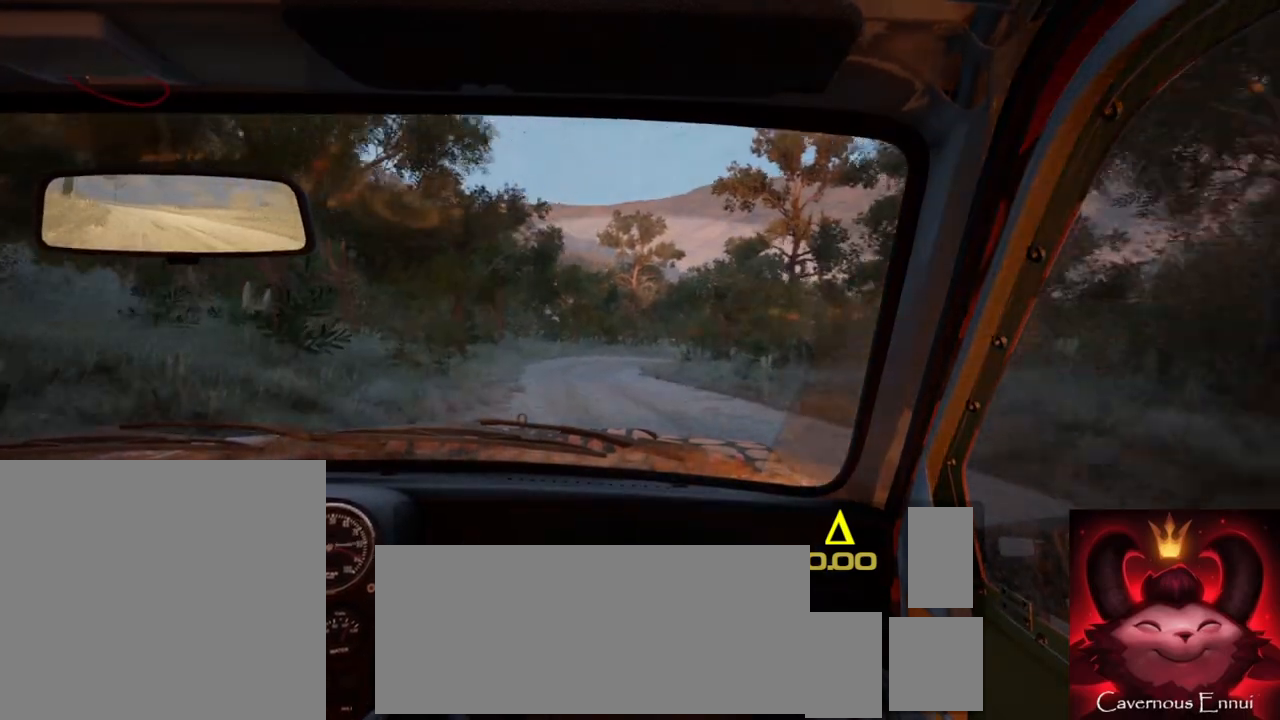
{"buttons": [], "left_stick": "center", "right_stick": "up", "events": [[367, "R1", "down"], [417, "R1", "up"]]}
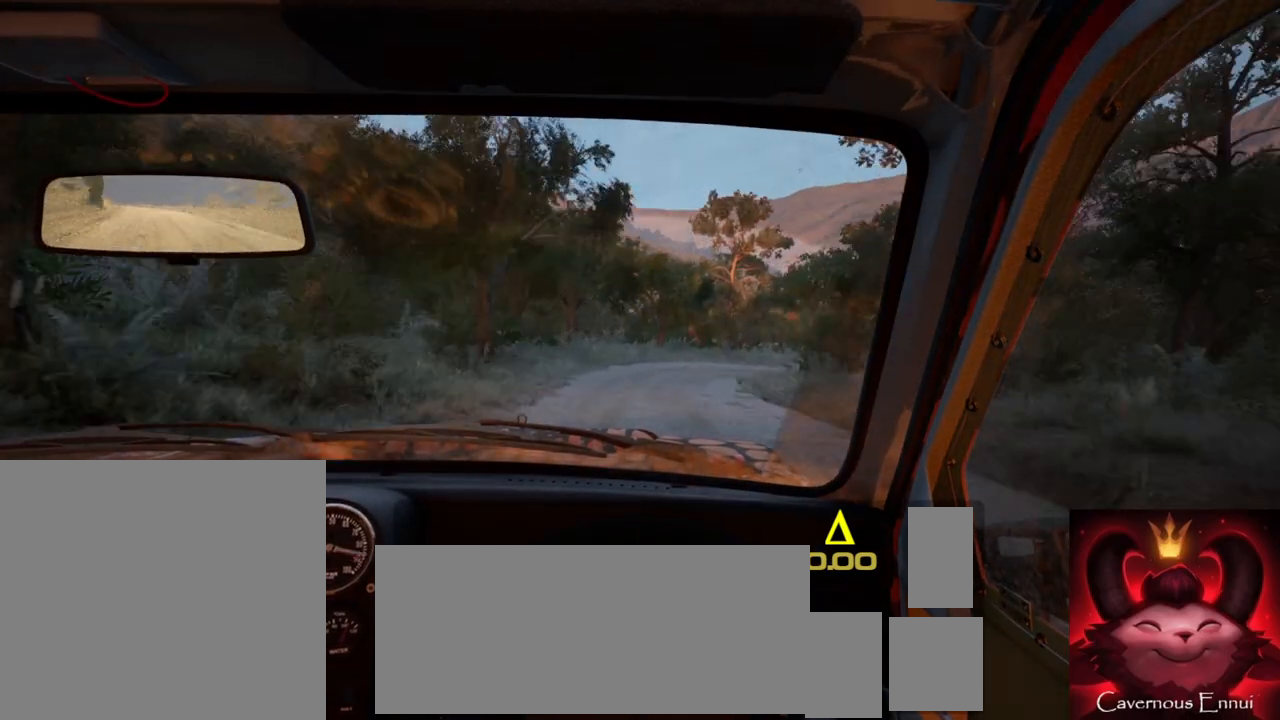
{"buttons": [], "left_stick": "center", "right_stick": "up", "events": [[217, "left_stick", "right"], [383, "left_stick", "center"]]}
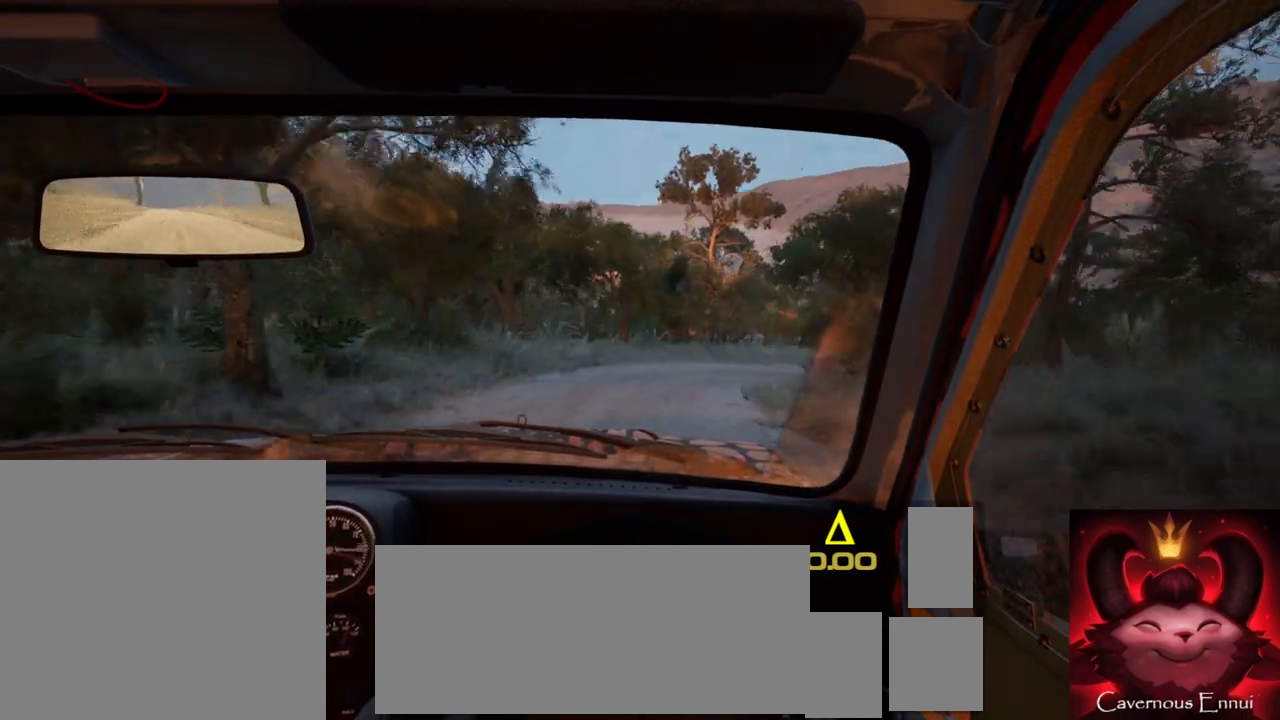
{"buttons": [], "left_stick": "center", "right_stick": "up", "events": [[33, "L2", "down"], [33, "left_stick", "right"], [217, "right_stick", "center"], [233, "L1", "down"], [333, "L1", "up"], [417, "left_stick", "center"], [417, "right_stick", "up"], [450, "L2", "up"]]}
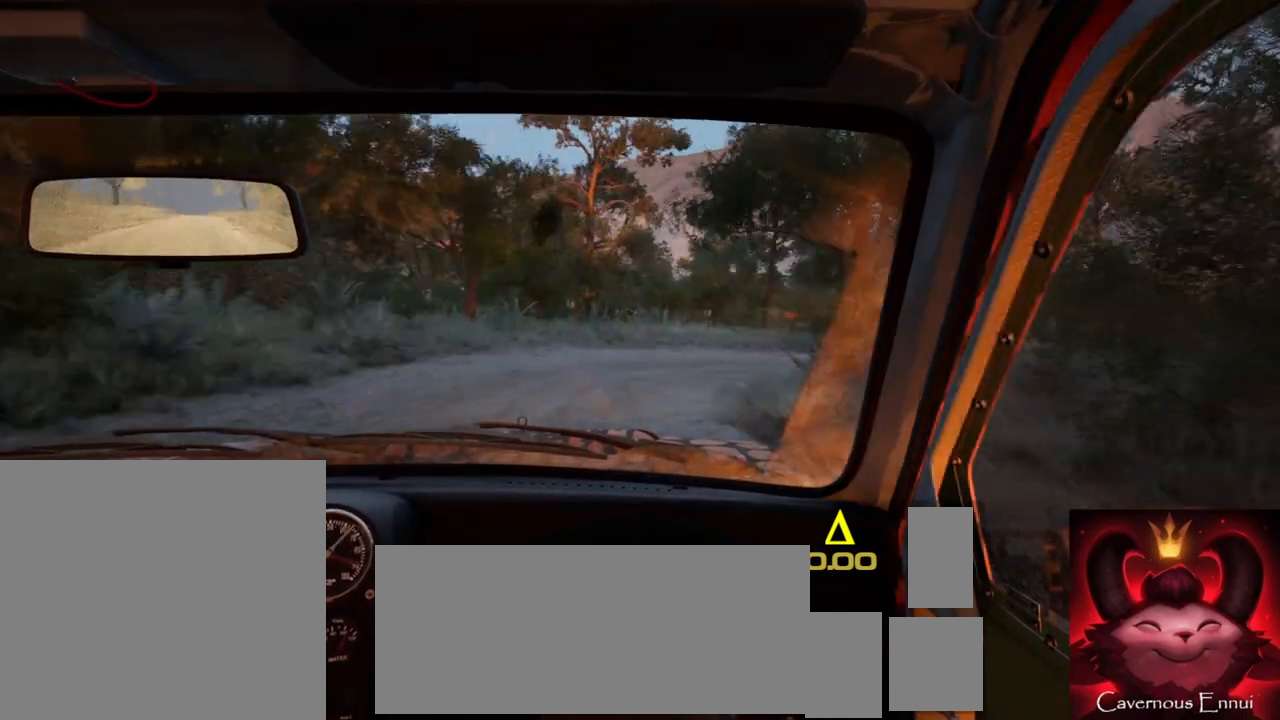
{"buttons": ["R2"], "left_stick": "right", "right_stick": "center", "events": [[67, "L2", "down"], [83, "left_stick", "right"], [100, "right_stick", "center"], [250, "L2", "up"], [283, "R2", "down"]]}
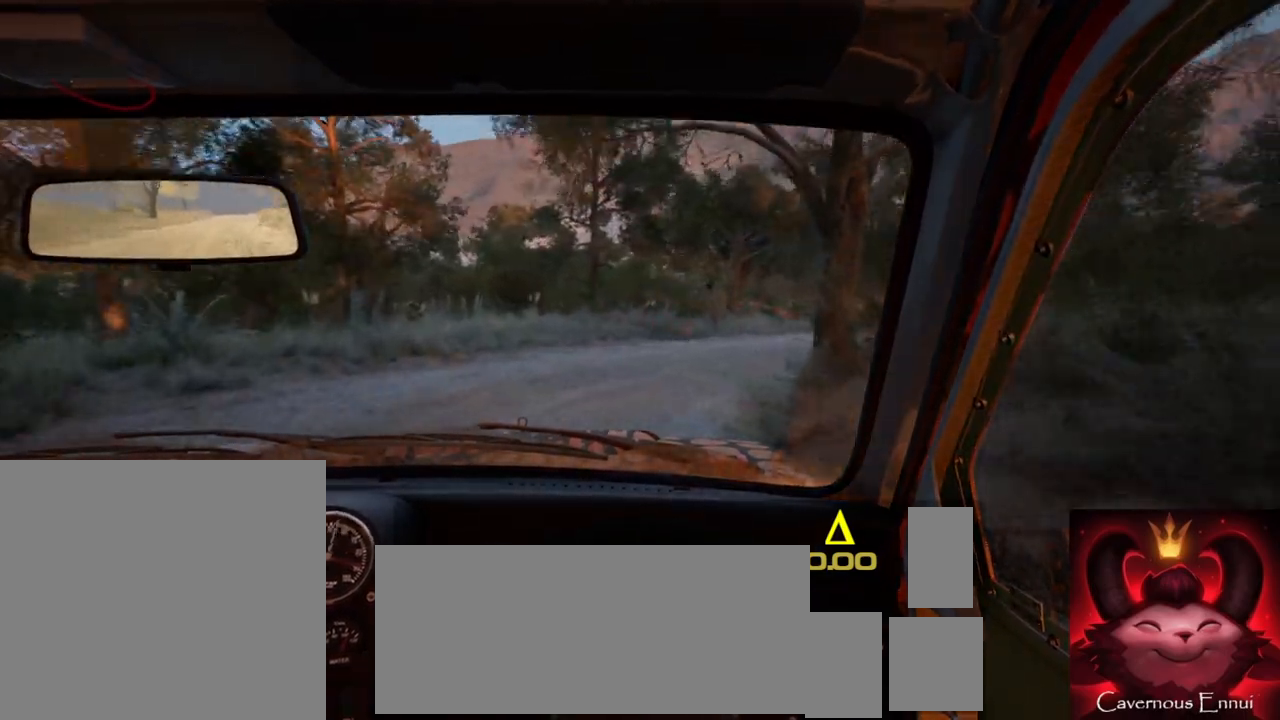
{"buttons": [], "left_stick": "down-left", "right_stick": "up", "events": [[150, "R2", "up"], [200, "left_stick", "center"], [300, "right_stick", "up"], [367, "left_stick", "down-left"]]}
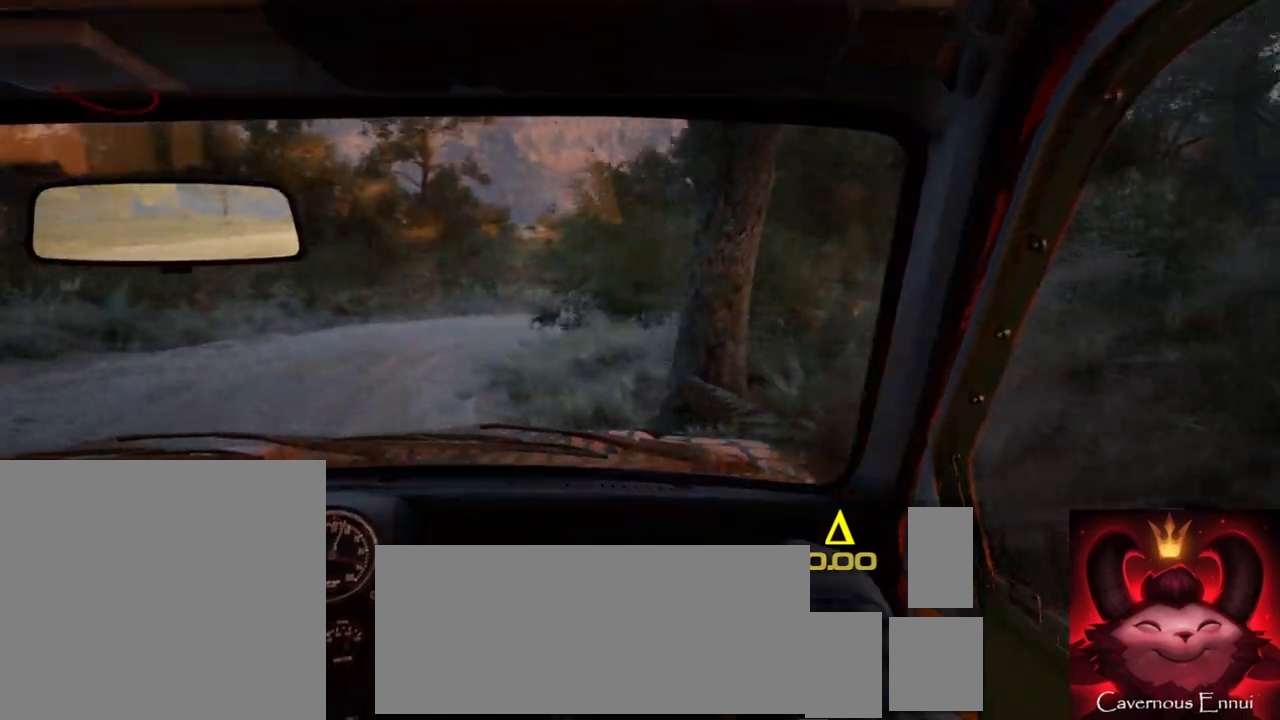
{"buttons": [], "left_stick": "left", "right_stick": "up", "events": [[267, "left_stick", "center"], [400, "left_stick", "left"]]}
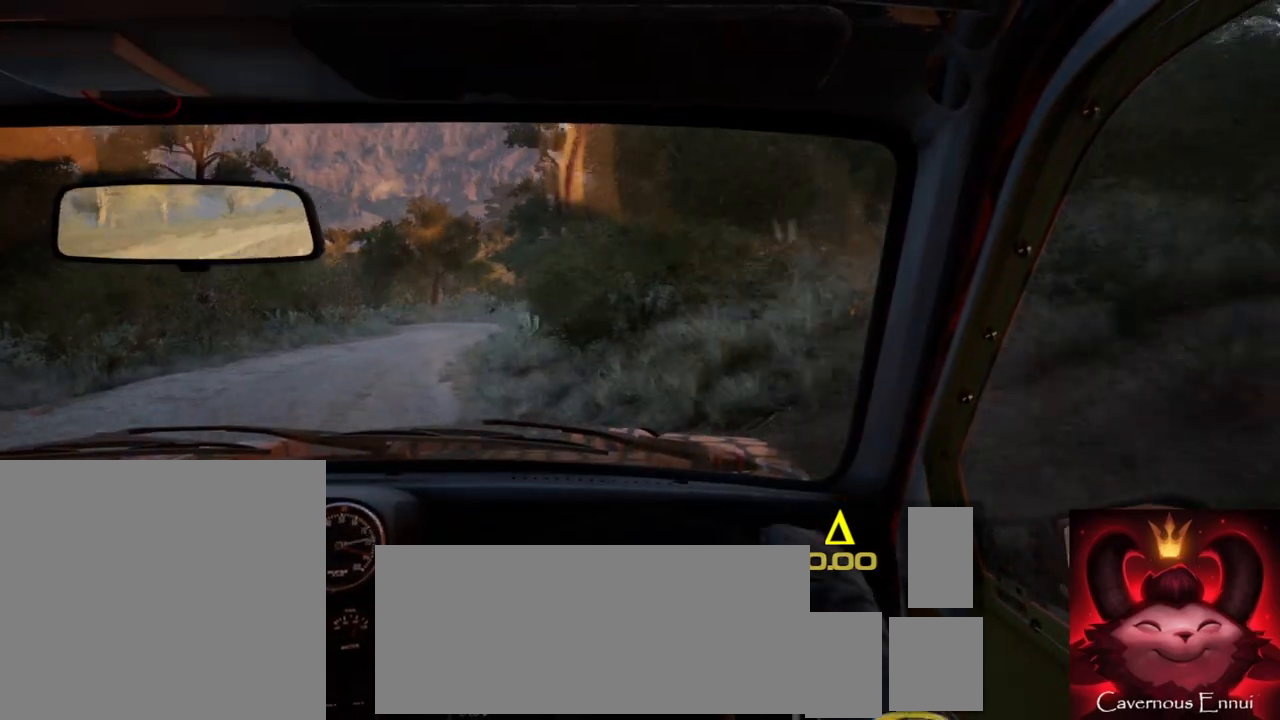
{"buttons": [], "left_stick": "center", "right_stick": "up", "events": [[183, "left_stick", "center"]]}
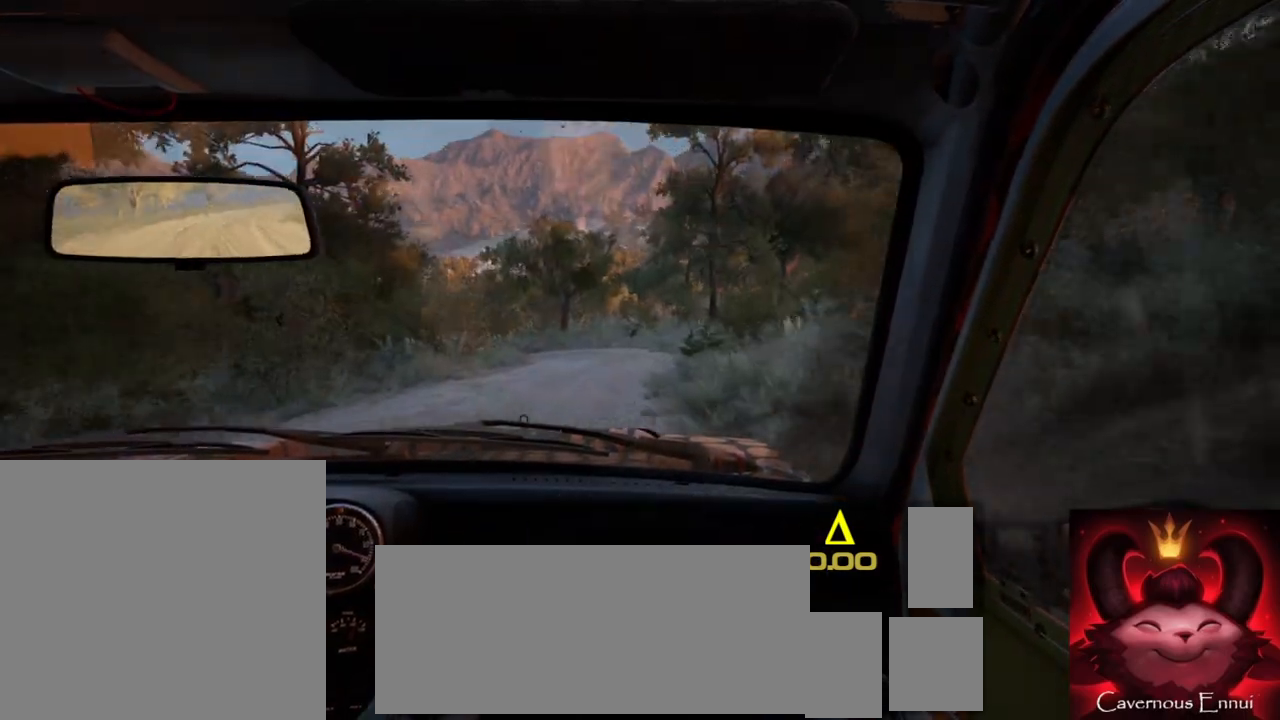
{"buttons": [], "left_stick": "center", "right_stick": "up", "events": [[50, "left_stick", "right"], [183, "R1", "down"], [250, "R1", "up"], [283, "left_stick", "center"]]}
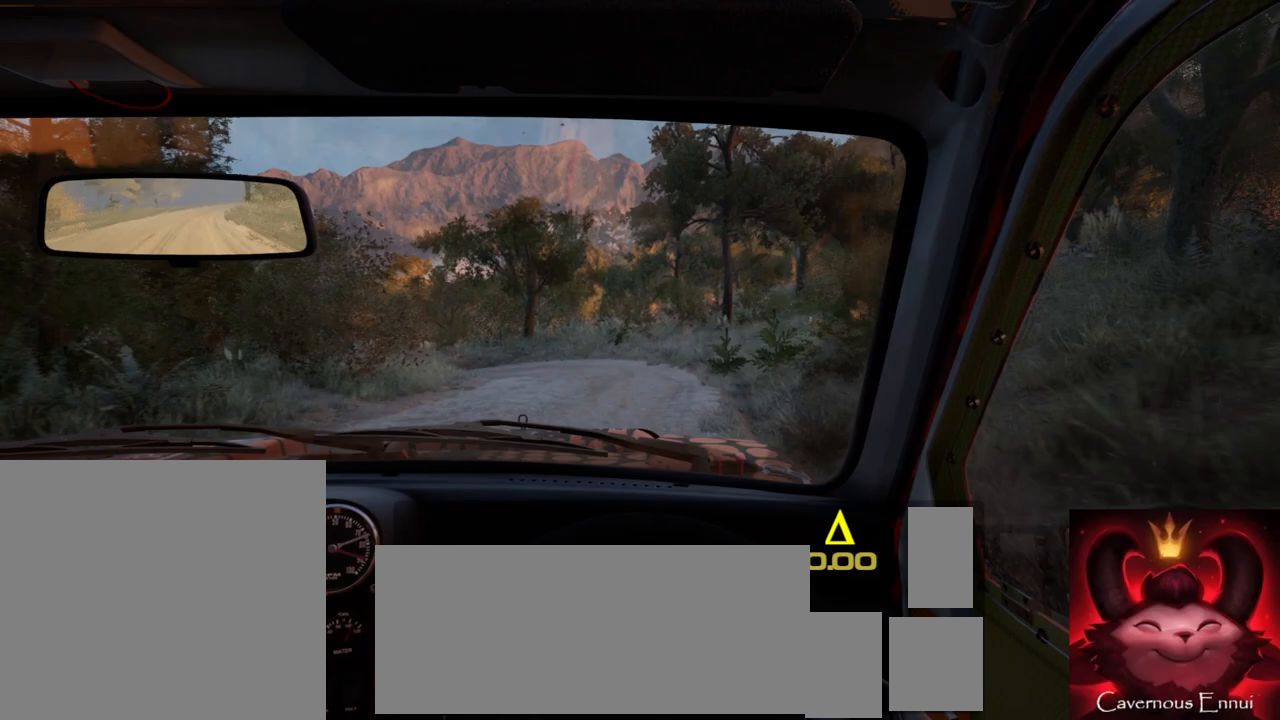
{"buttons": ["L2"], "left_stick": "left", "right_stick": "center", "events": [[67, "left_stick", "left"], [117, "L2", "down"], [317, "L1", "down"], [450, "L1", "up"], [467, "right_stick", "center"]]}
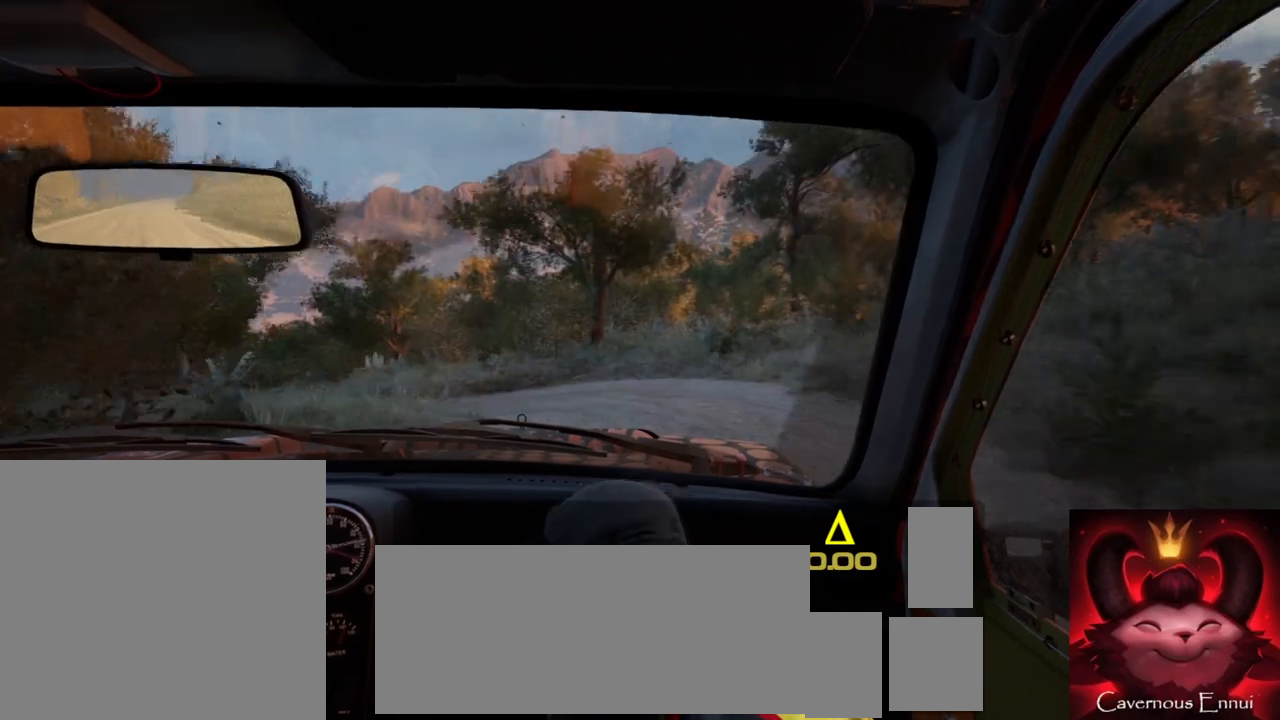
{"buttons": ["R2"], "left_stick": "left", "right_stick": "center", "events": [[50, "R2", "down"], [300, "L2", "up"]]}
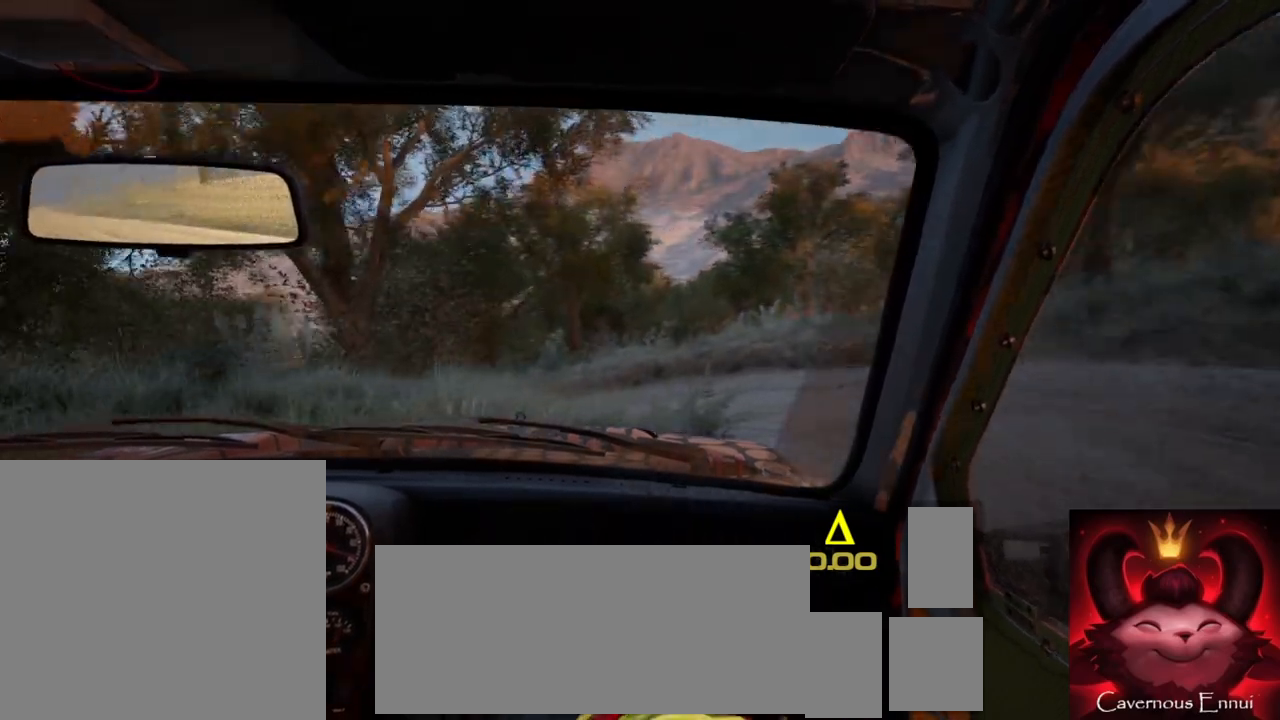
{"buttons": [], "left_stick": "right", "right_stick": "up", "events": [[150, "left_stick", "center"], [183, "R2", "up"], [283, "right_stick", "up"], [350, "left_stick", "right"]]}
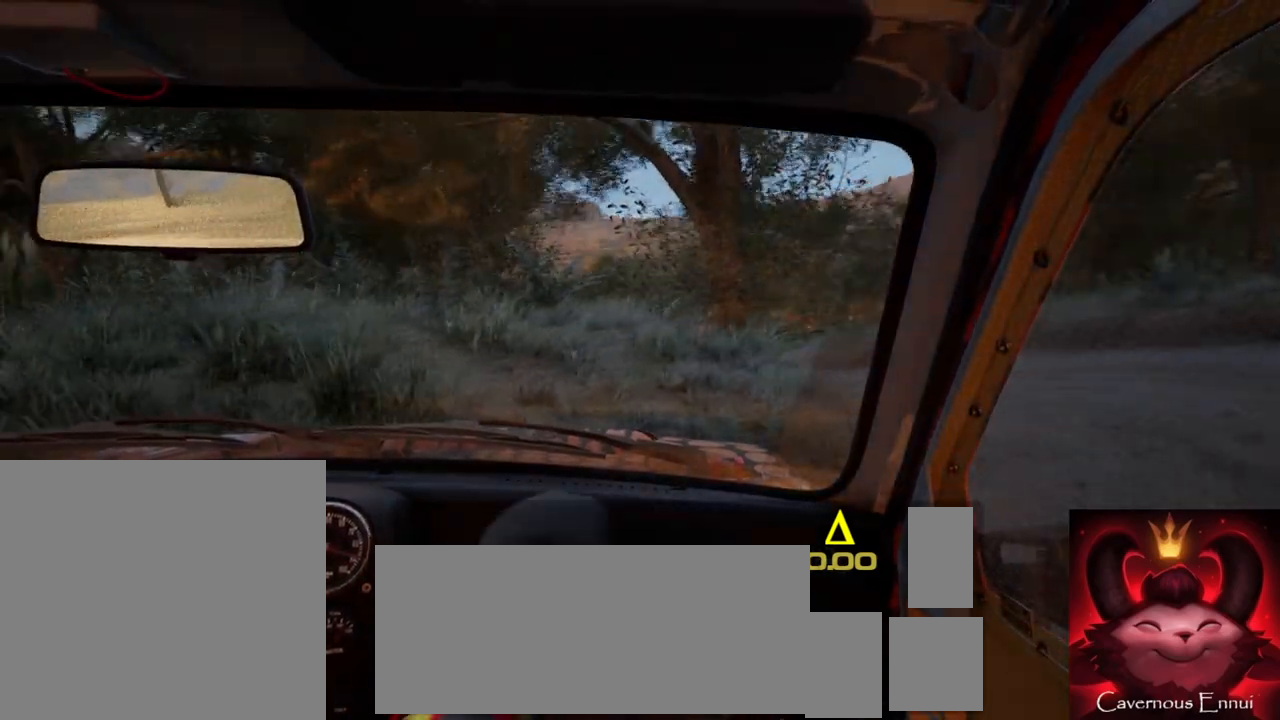
{"buttons": [], "left_stick": "right", "right_stick": "up", "events": []}
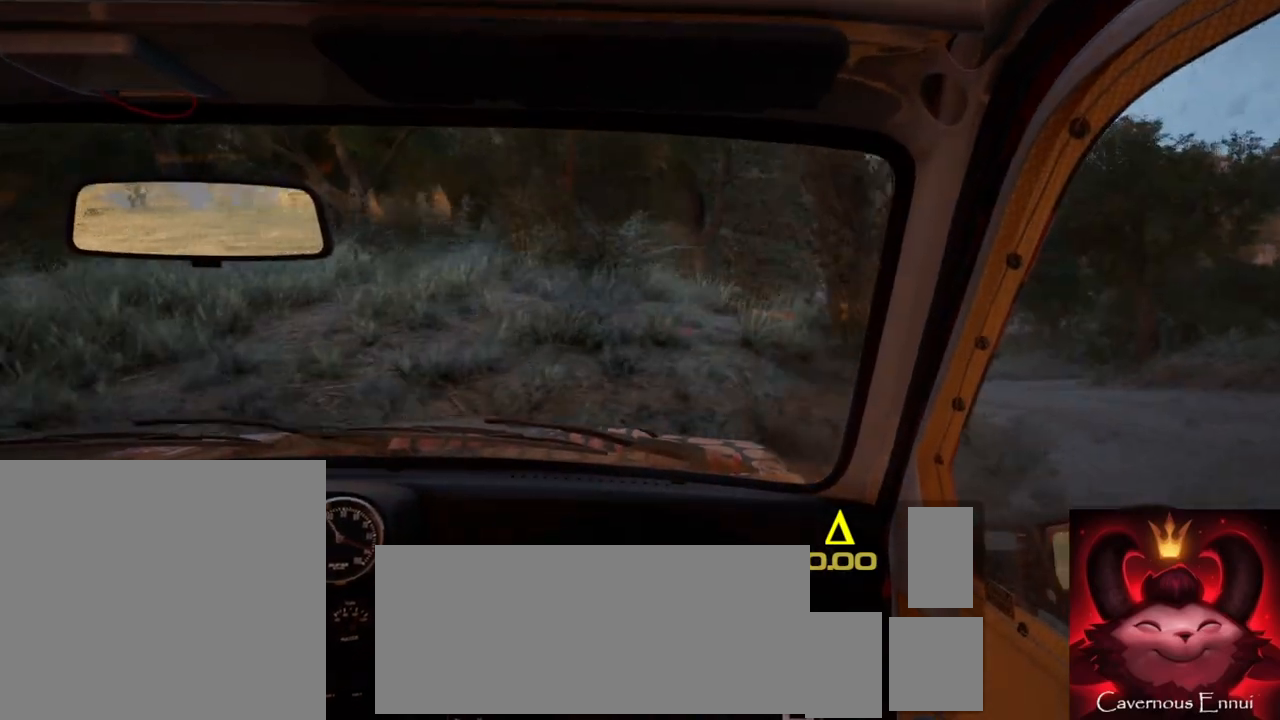
{"buttons": [], "left_stick": "right", "right_stick": "up", "events": [[183, "left_stick", "center"], [400, "left_stick", "right"]]}
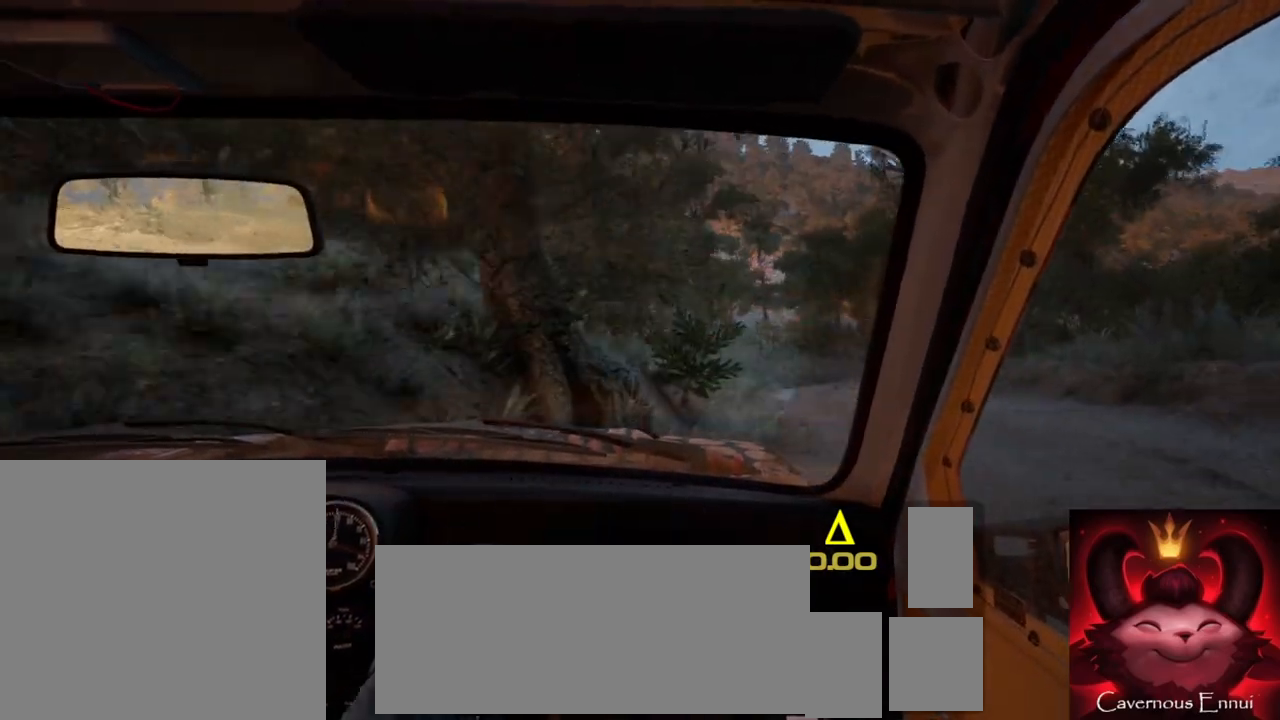
{"buttons": [], "left_stick": "center", "right_stick": "up", "events": [[233, "left_stick", "center"]]}
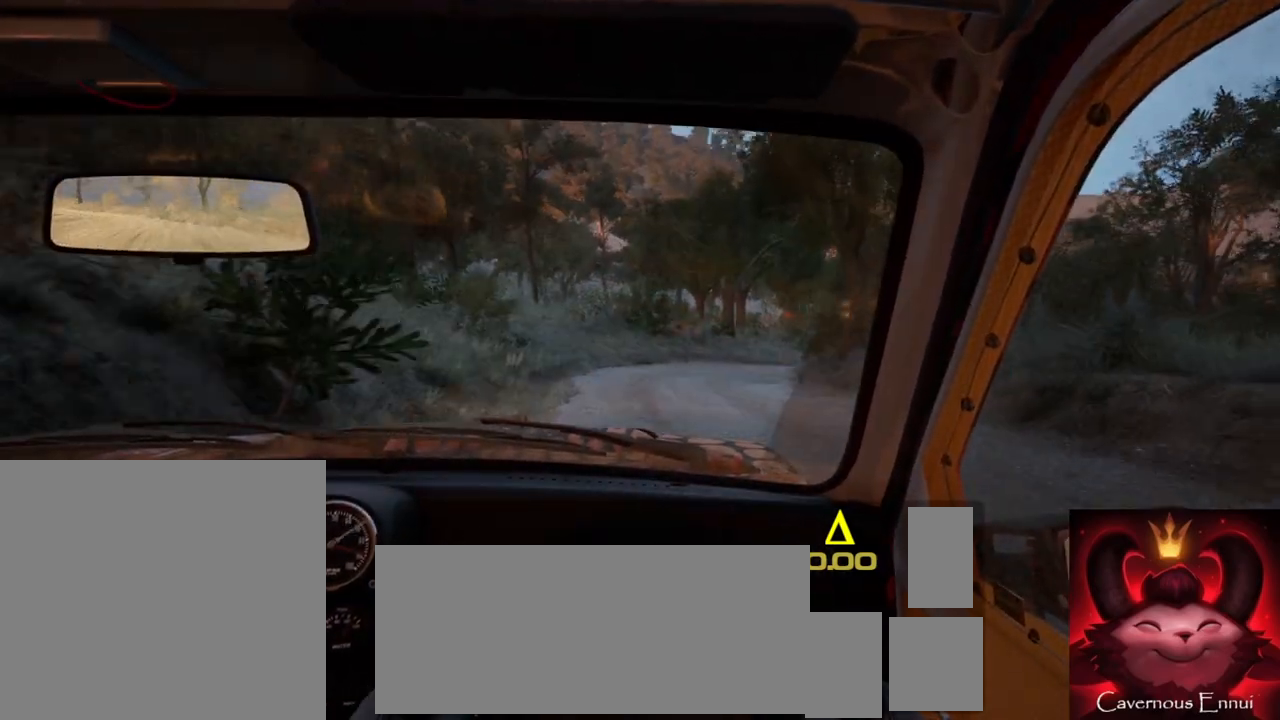
{"buttons": [], "left_stick": "right", "right_stick": "up", "events": [[467, "left_stick", "right"]]}
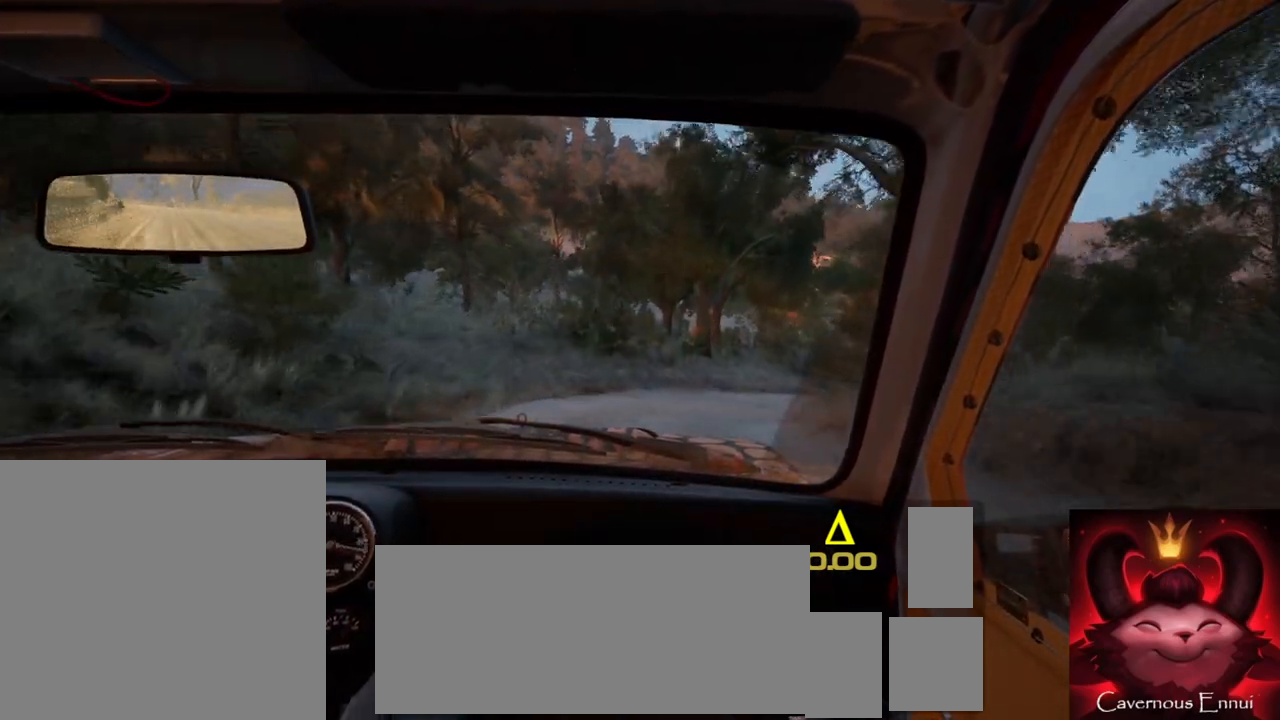
{"buttons": [], "left_stick": "right", "right_stick": "up", "events": [[117, "right_stick", "center"], [217, "L2", "down"], [367, "right_stick", "up"], [467, "L2", "up"]]}
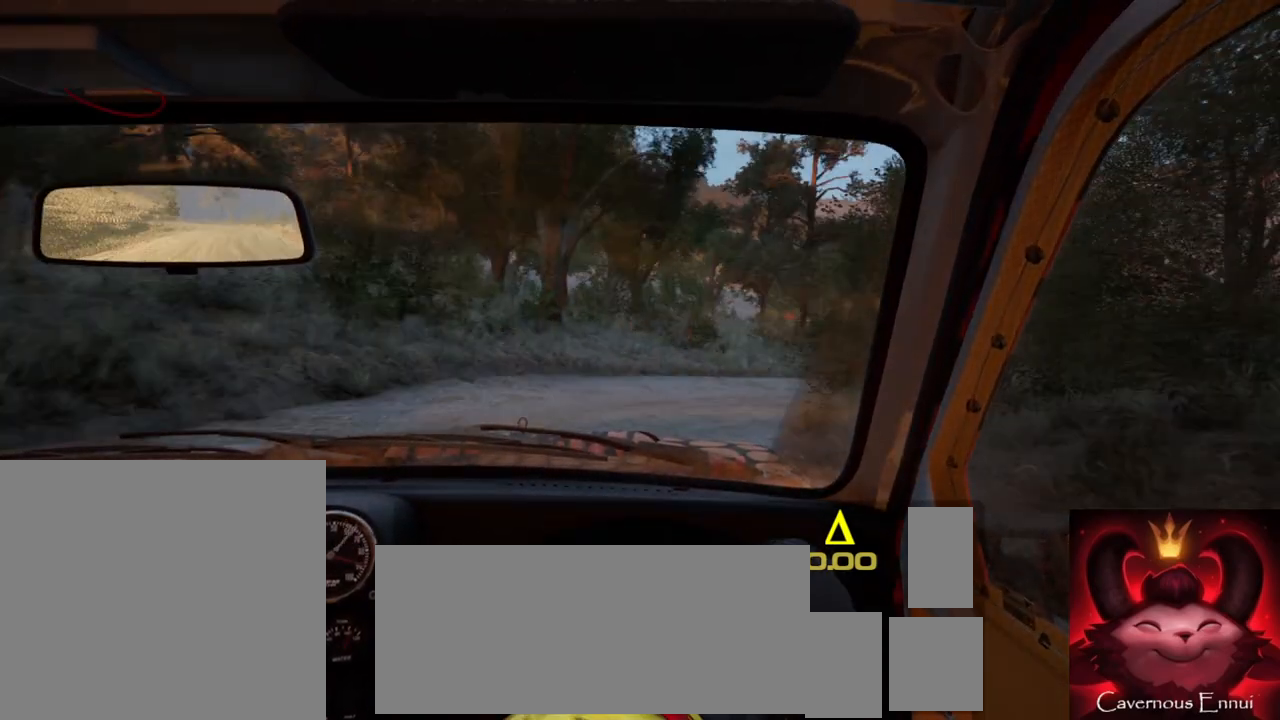
{"buttons": [], "left_stick": "center", "right_stick": "center", "events": [[33, "right_stick", "center"], [133, "R2", "down"], [500, "R2", "up"], [500, "left_stick", "center"]]}